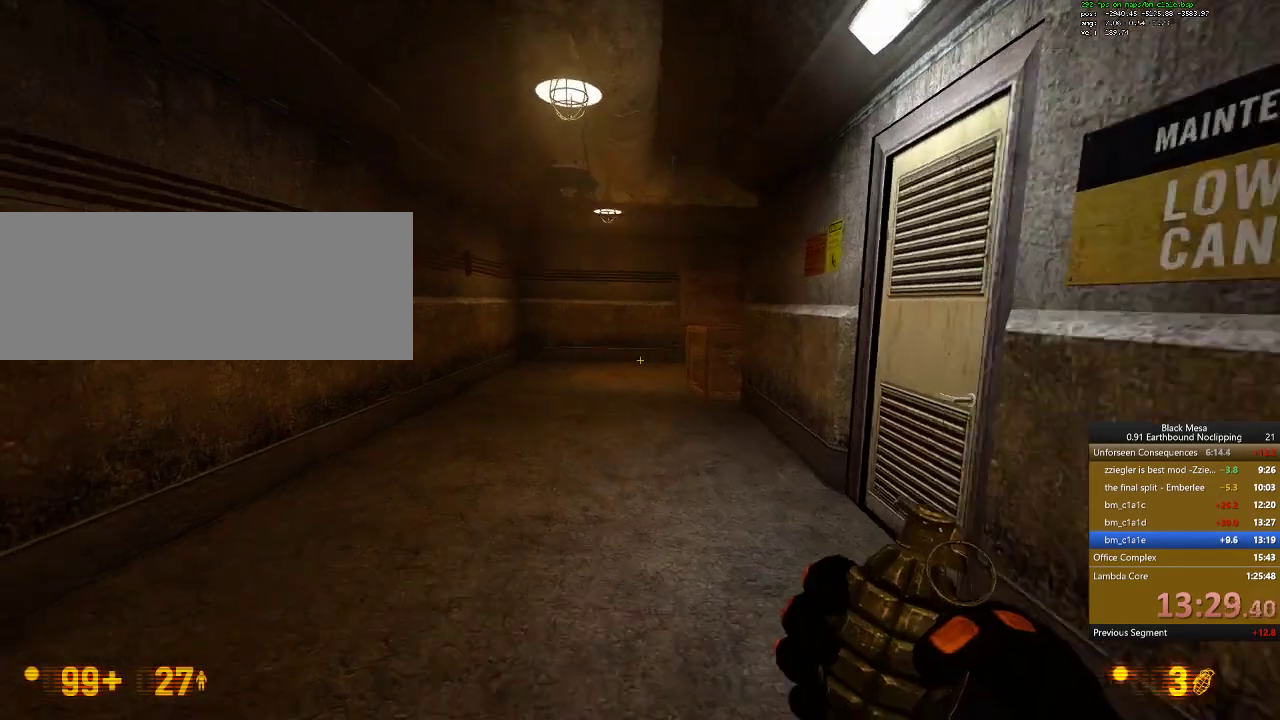
Gameplay with keyboard; each line is a JSON object with the keys held at the frame after it. "events" lists presses ("down") and releases ("up") of ".", "/", "0", "1", "2", "3", "4", "5", "6", "7", "8", "9", "a", "alt_l", "alt_r", "b", "backslash", "backspace", "c", "caps_lock", "comma", "ctrl_l", "ctrl_r", "d", "down", "e", "equals", "escape", "f", "f1", "f10", "f11", "f12", "f2", "f3", "f4", "f5", "f6", "f7", "f8", "f9", "g", "h", "i", "j", "k", "l", "lbracket", "left", "m", "menu", "minus", "n", "o", "p", "q", "quote", "r", "rbracket", "return", "right", "s", "semicolon", "shift_l", "shift_r", "space", "super", "t", "tab", "tilde", "u", "up", "v", "w", "x", "y" and "z" between this image and that frame as [ms after this image, input, new state], when the widget could be followed in between. No other keys are recorded. Mouse input is not recorded.
{"keys": ["d", "w"], "events": [[133, "a", "up"], [233, "d", "down"], [300, "w", "up"], [367, "a", "down"], [400, "d", "up"], [433, "d", "down"], [467, "w", "down"], [500, "a", "up"]]}
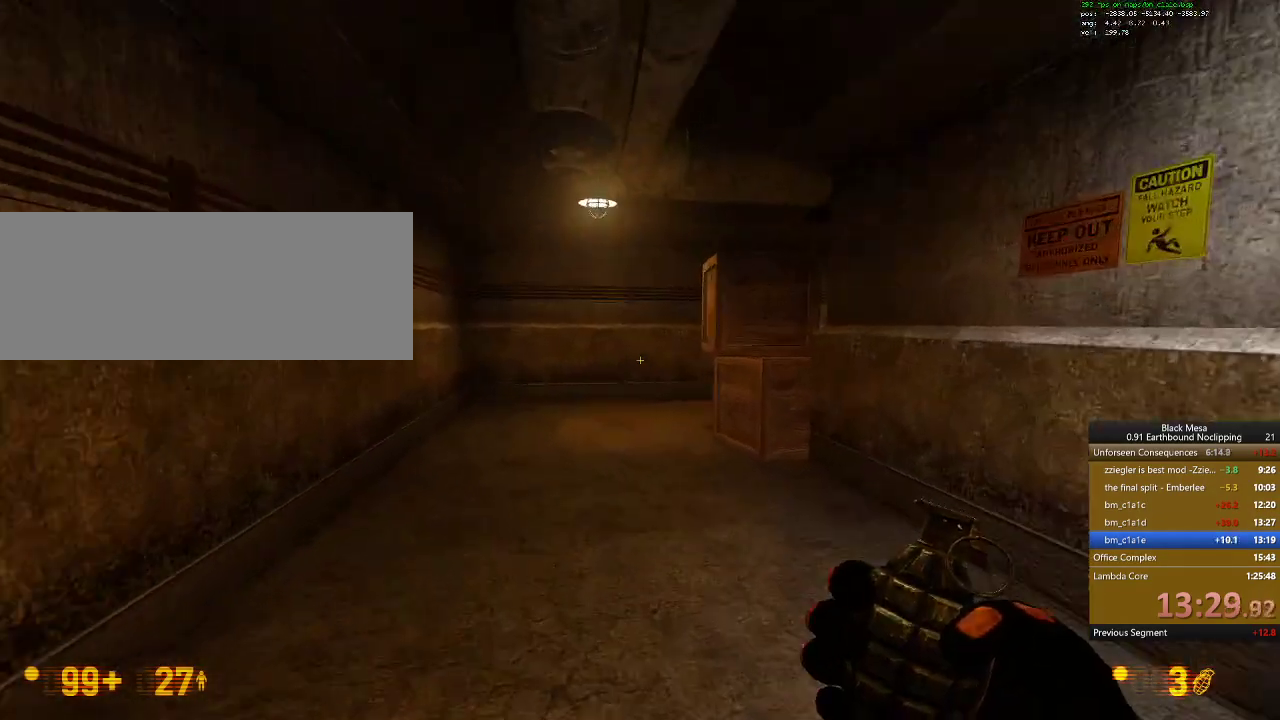
{"keys": ["a", "w"], "events": [[67, "d", "up"], [100, "d", "down"], [133, "w", "up"], [200, "a", "down"], [233, "d", "up"], [233, "w", "down"], [300, "d", "down"], [367, "a", "up"], [400, "a", "down"], [467, "d", "up"]]}
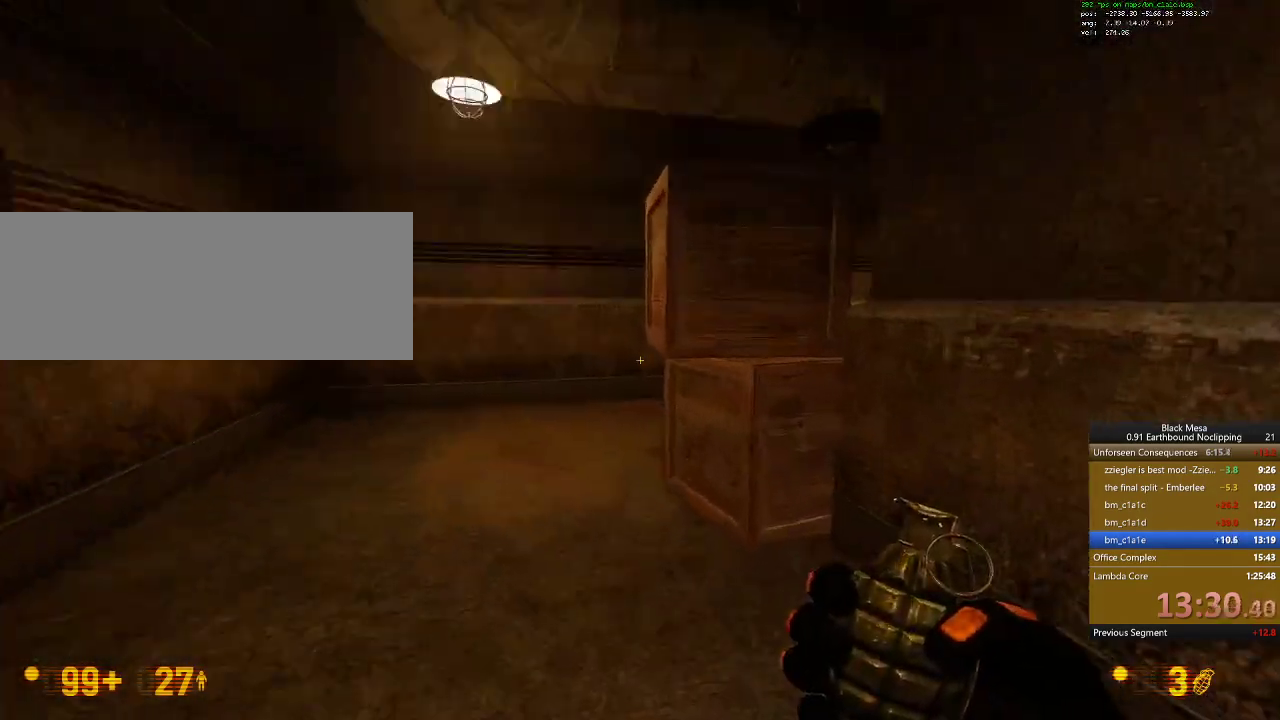
{"keys": ["a", "w"], "events": [[367, "w", "up"], [433, "w", "down"]]}
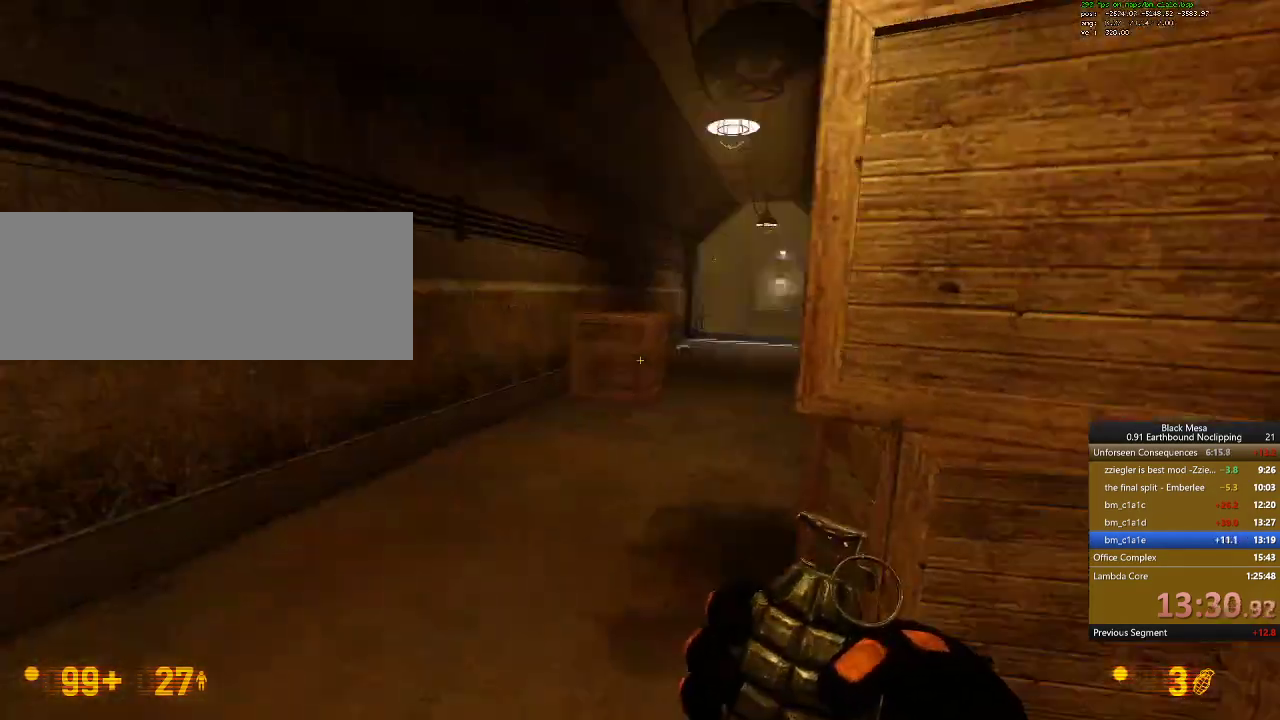
{"keys": ["w"], "events": [[33, "a", "up"], [267, "d", "down"], [400, "a", "down"], [433, "d", "up"], [500, "a", "up"]]}
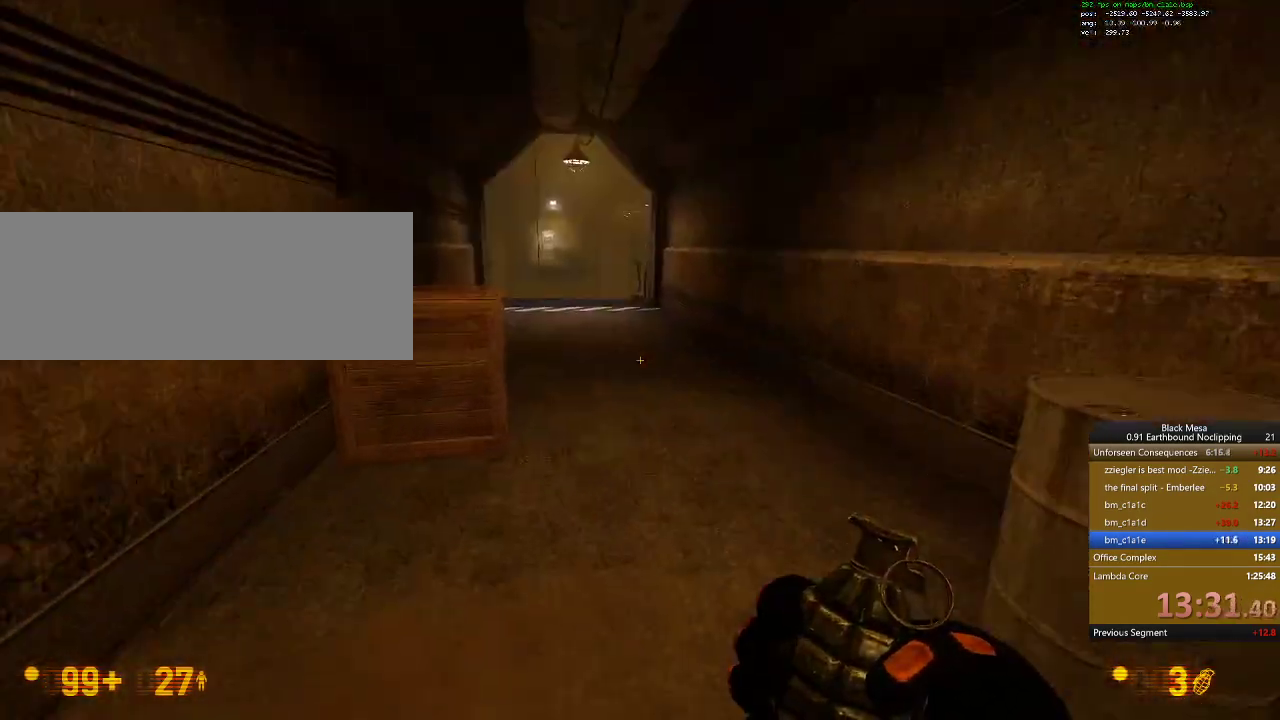
{"keys": ["w"], "events": []}
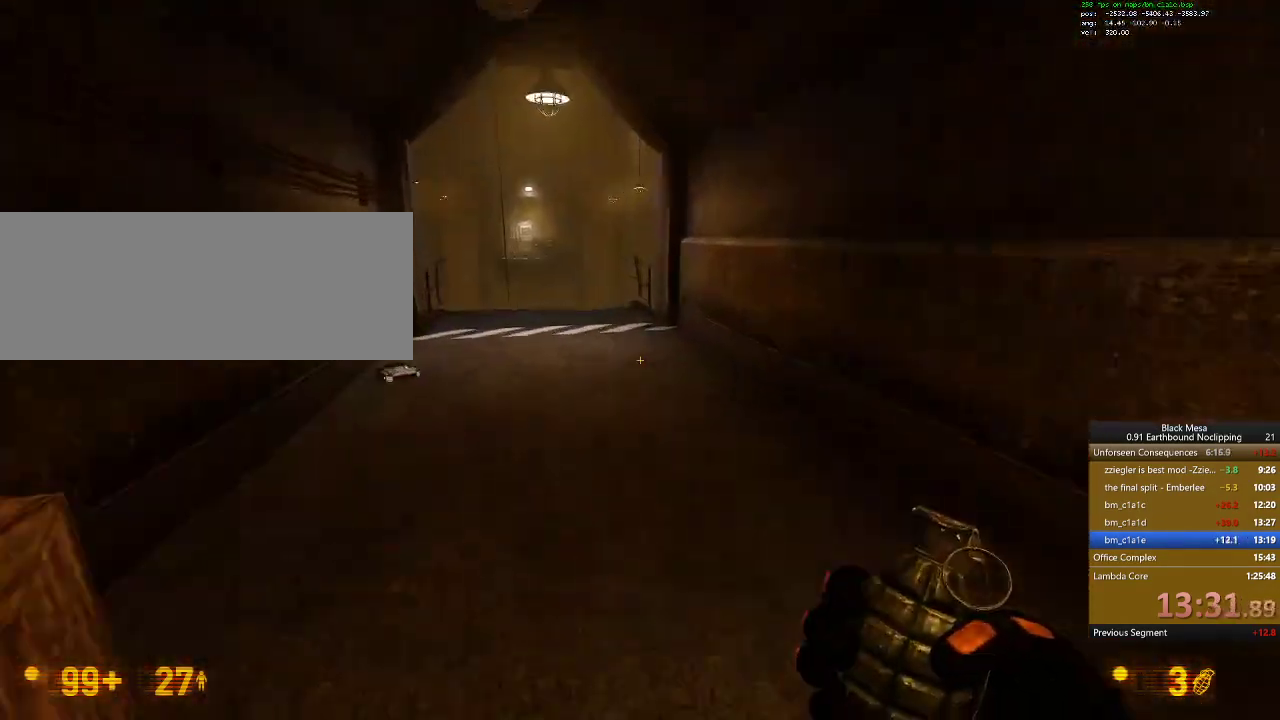
{"keys": ["a"], "events": [[133, "a", "down"], [233, "w", "up"]]}
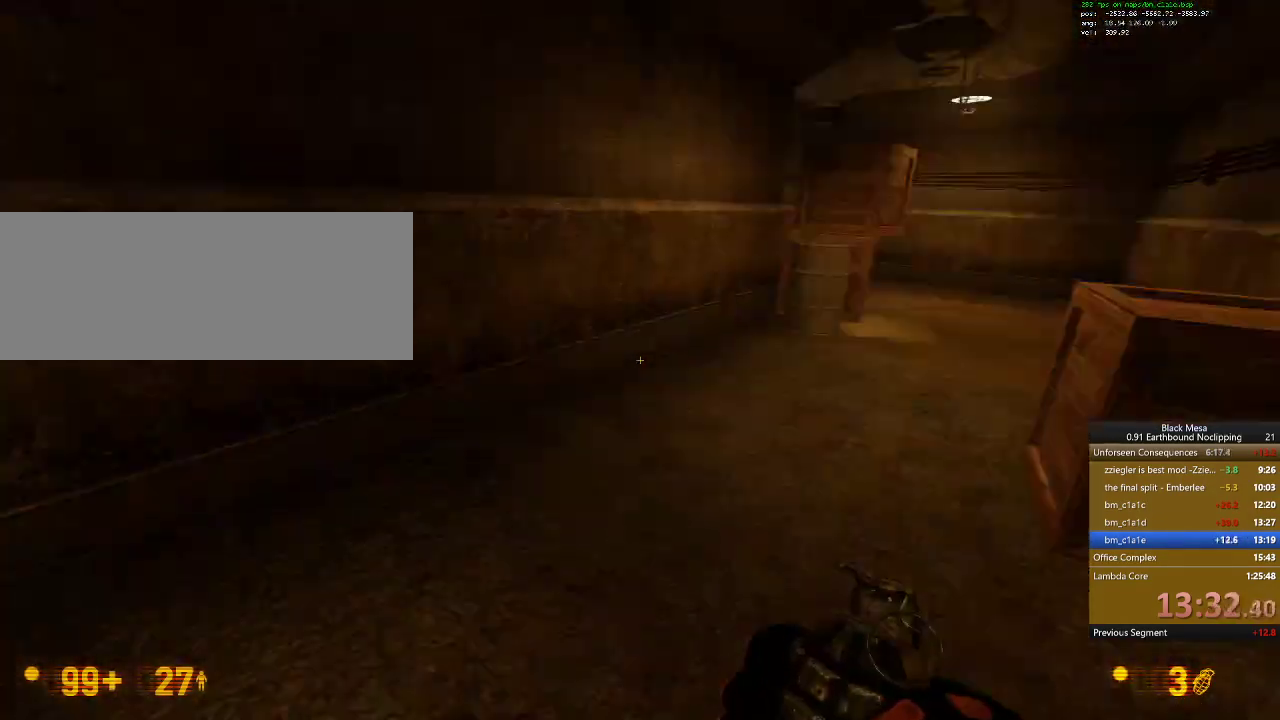
{"keys": [], "events": [[33, "a", "up"]]}
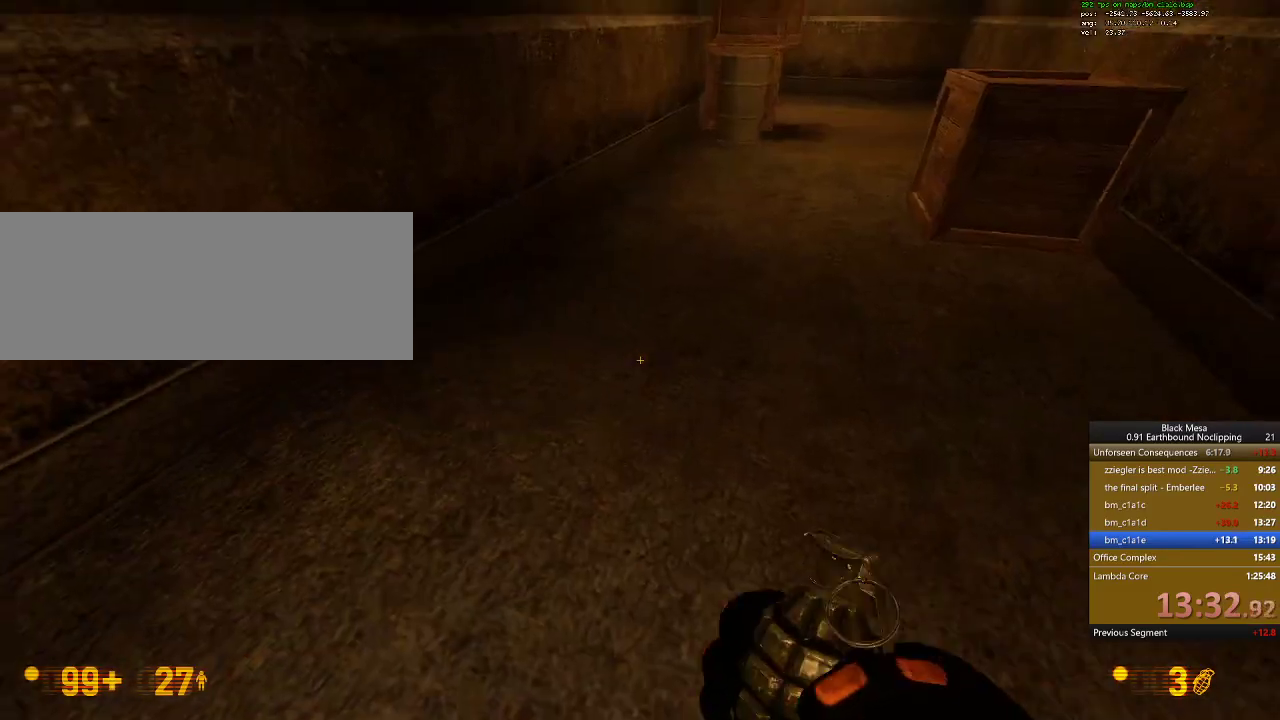
{"keys": ["w"], "events": [[333, "w", "down"]]}
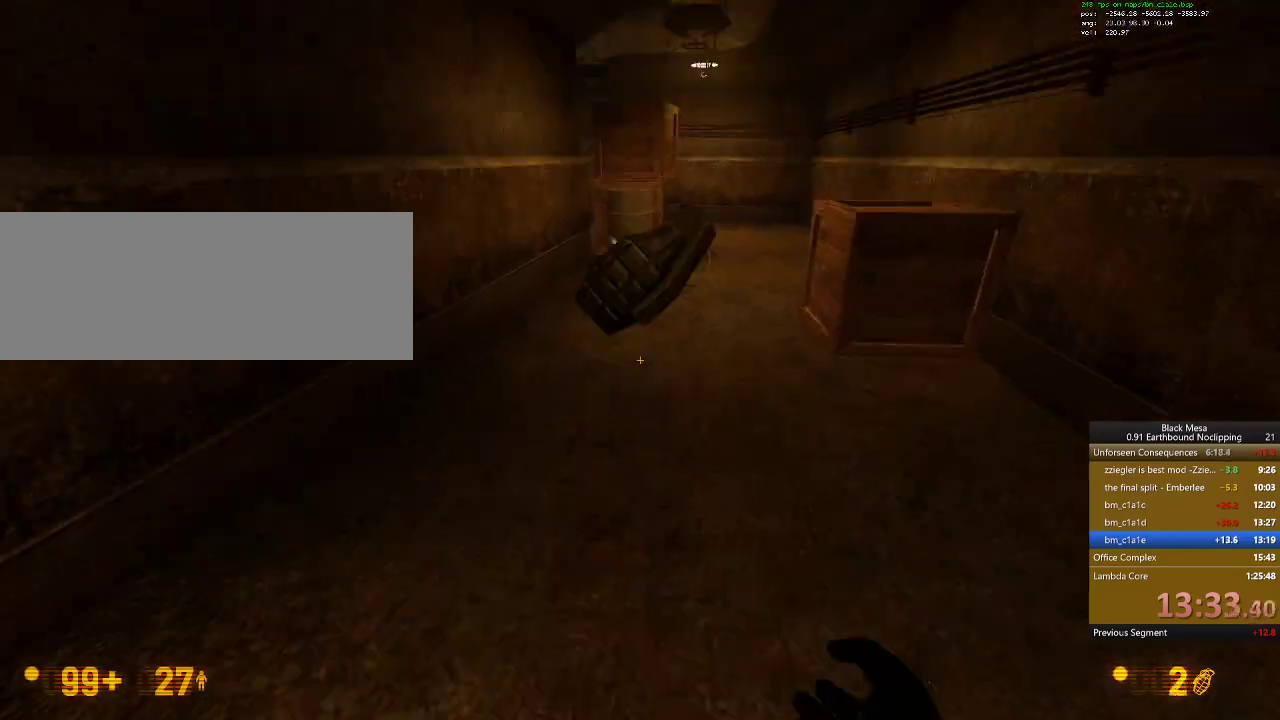
{"keys": [], "events": [[100, "e", "down"], [300, "e", "up"], [333, "w", "up"]]}
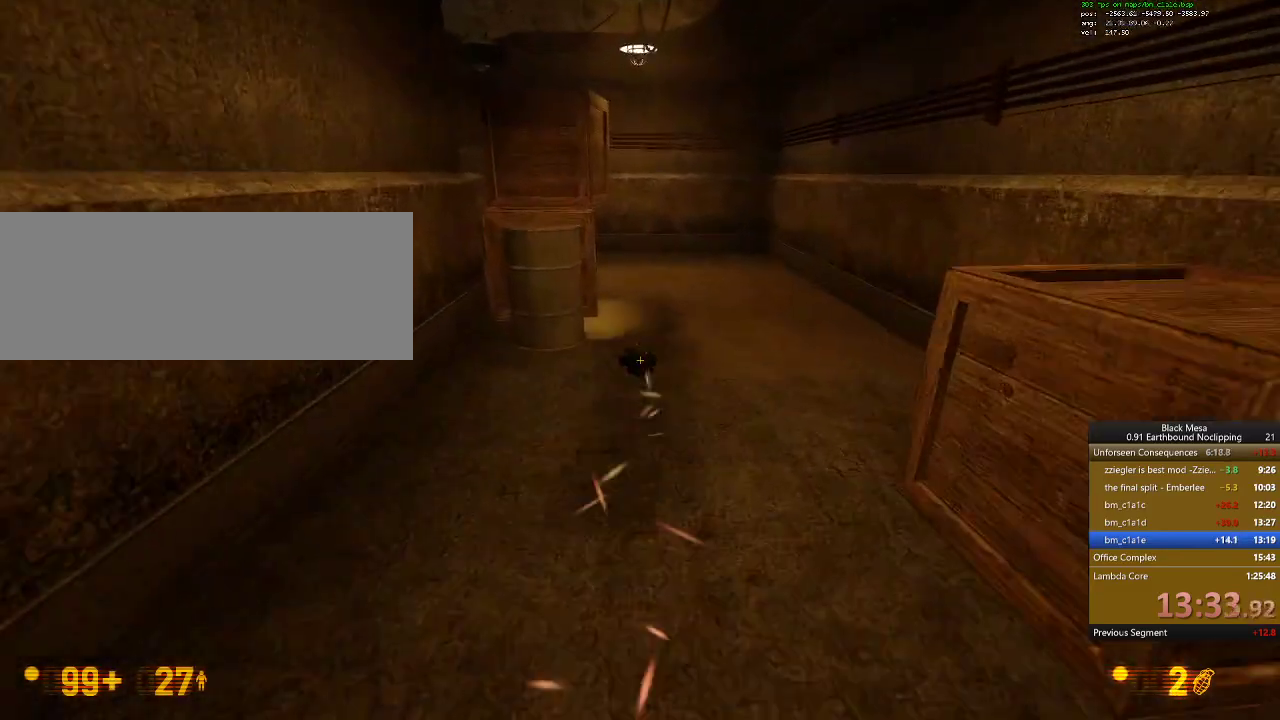
{"keys": ["s"], "events": [[200, "s", "down"]]}
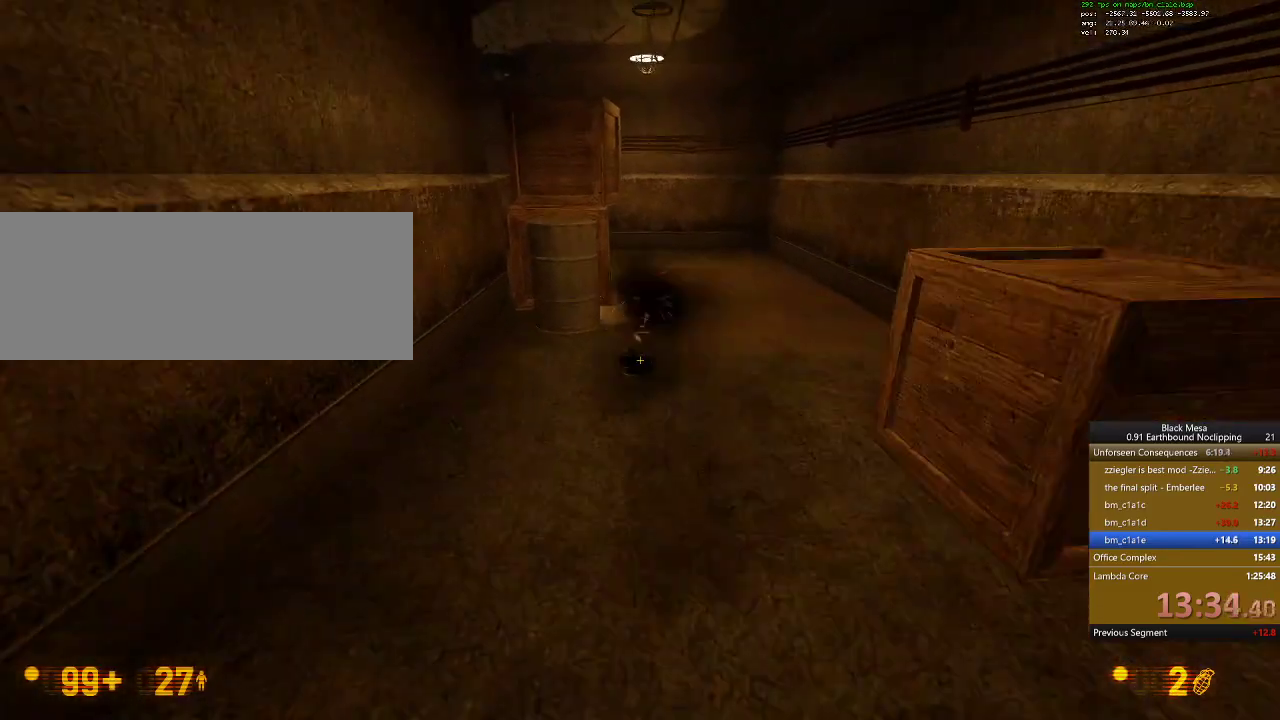
{"keys": ["s"], "events": []}
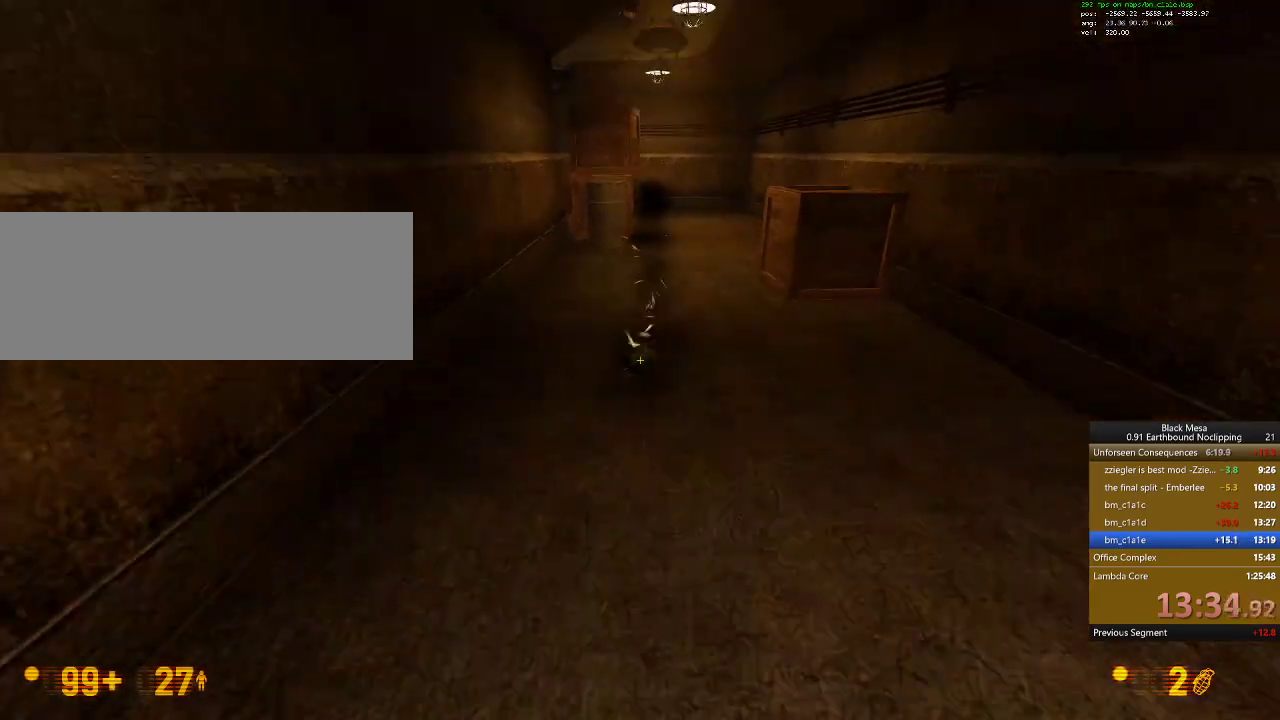
{"keys": ["s", "shift_l", "space"], "events": [[433, "shift_l", "down"], [500, "space", "down"]]}
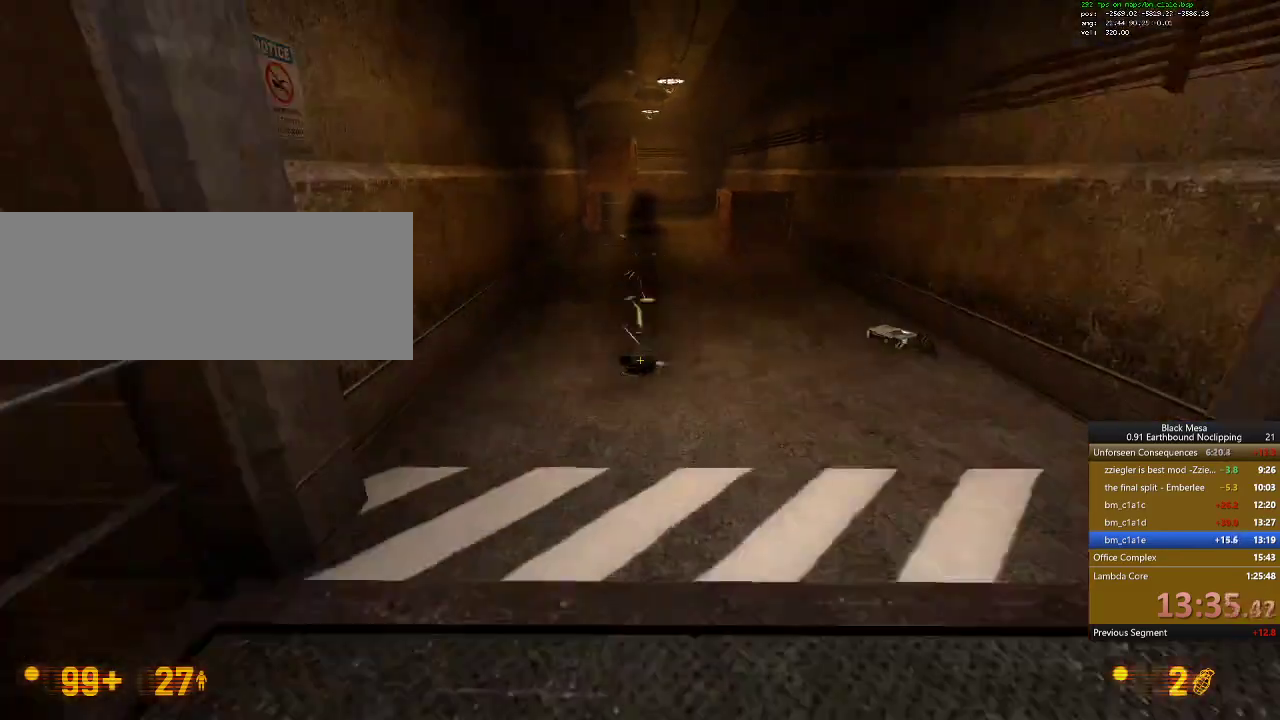
{"keys": ["shift_l"], "events": [[167, "s", "up"], [167, "space", "up"], [233, "7", "down"], [333, "7", "up"]]}
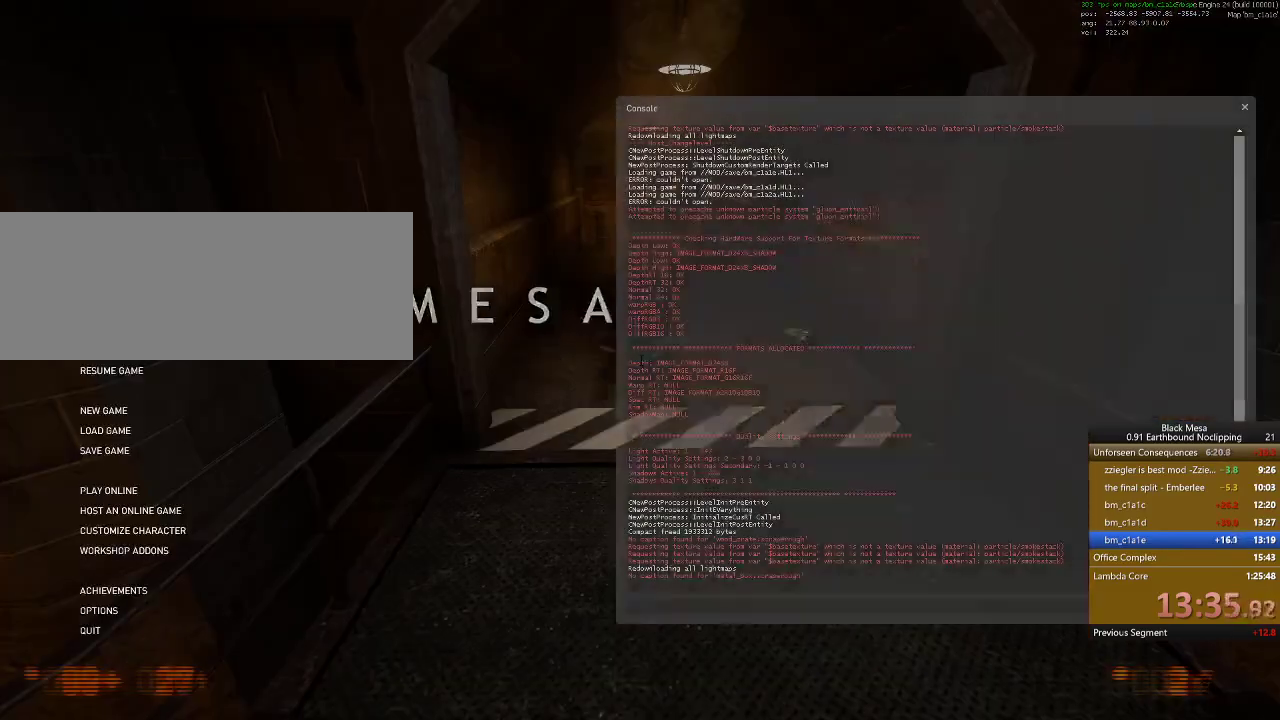
{"keys": ["shift_l"], "events": []}
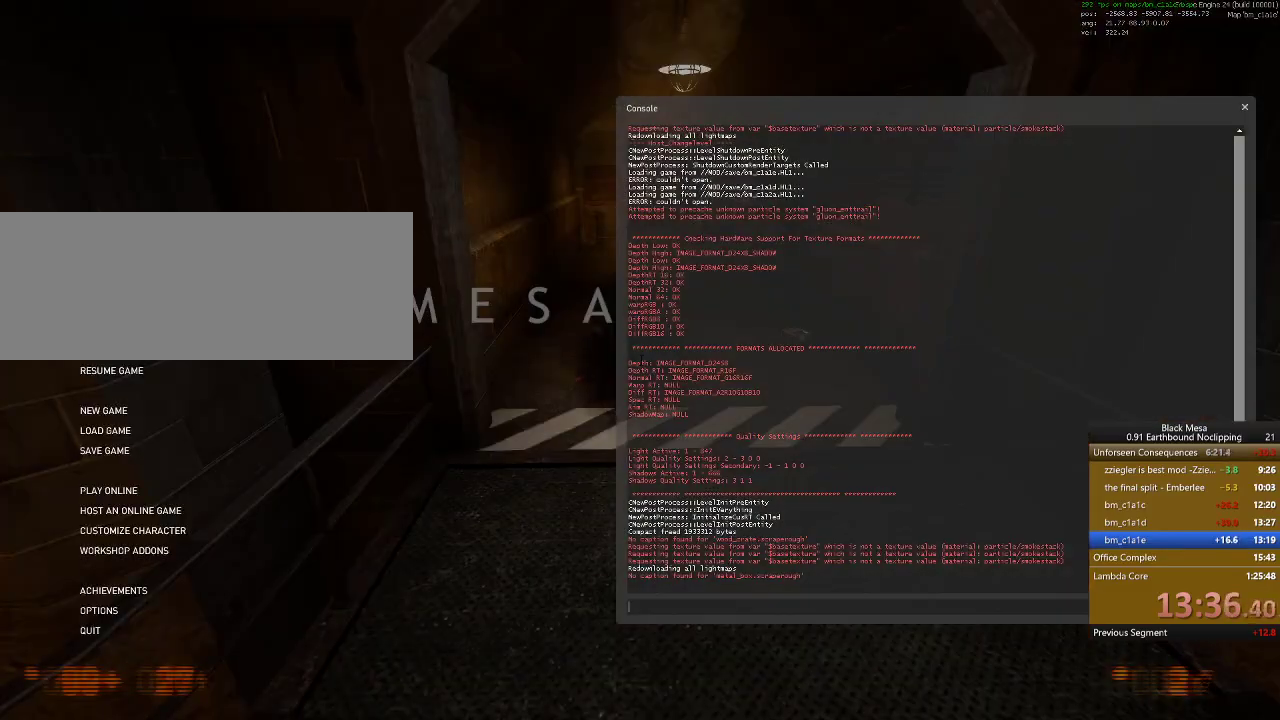
{"keys": ["escape", "shift_l"]}
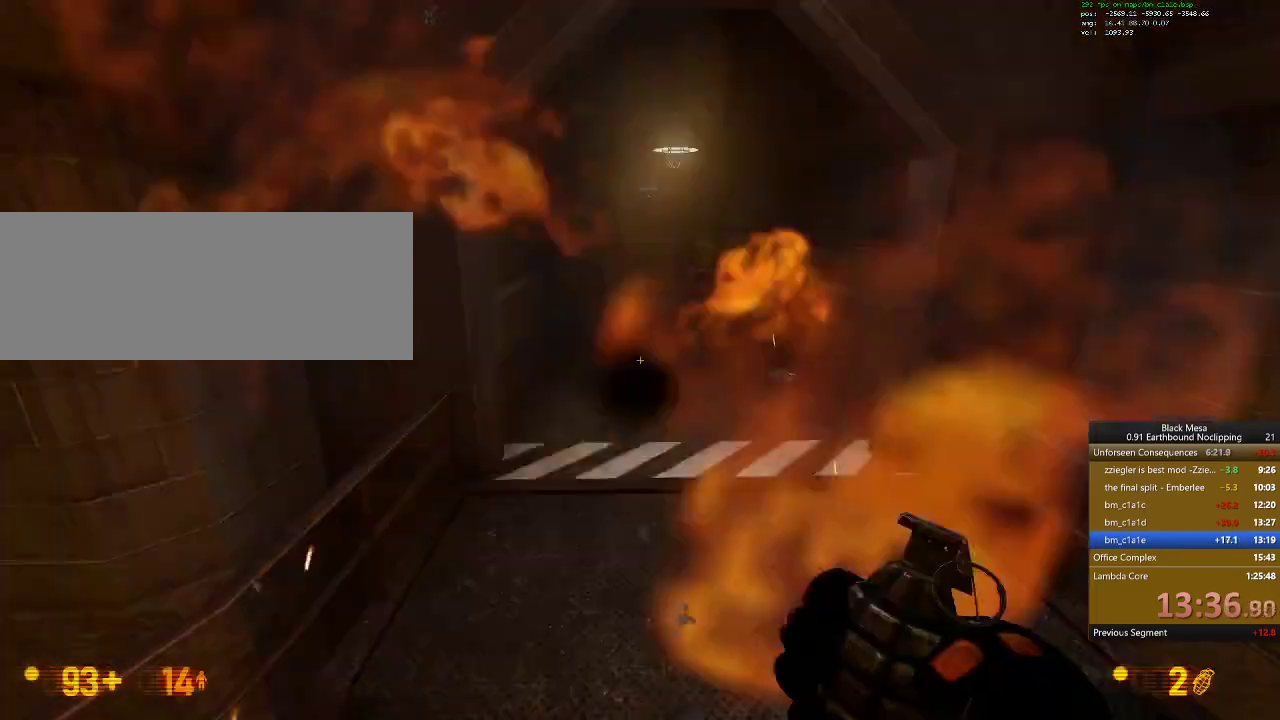
{"keys": ["shift_l"], "events": [[133, "escape", "up"]]}
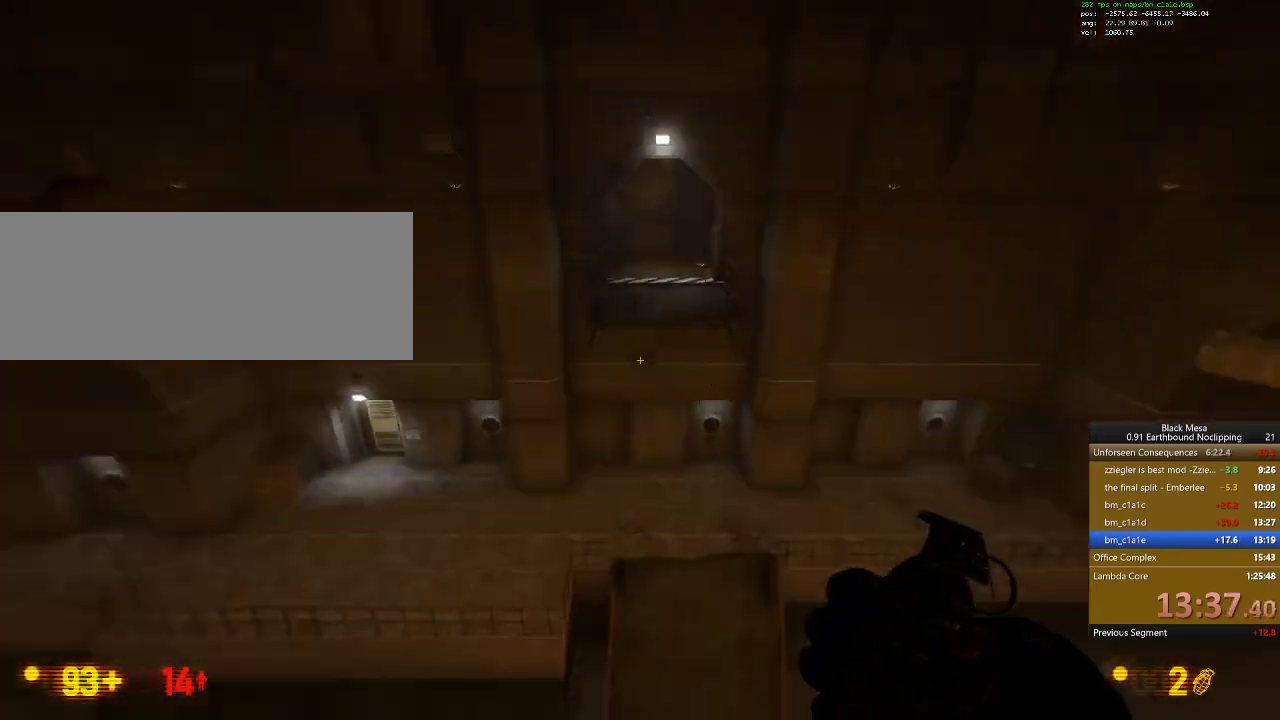
{"keys": ["shift_l"], "events": []}
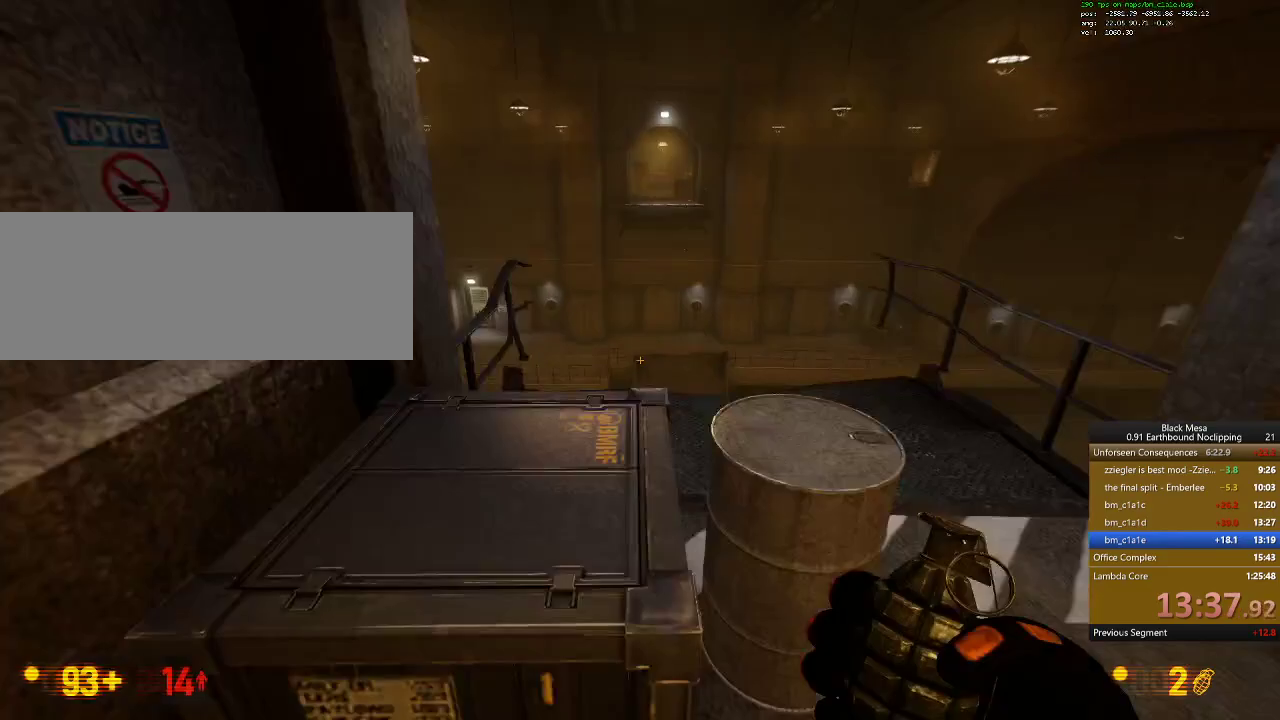
{"keys": ["w"], "events": [[200, "shift_l", "up"], [200, "w", "down"]]}
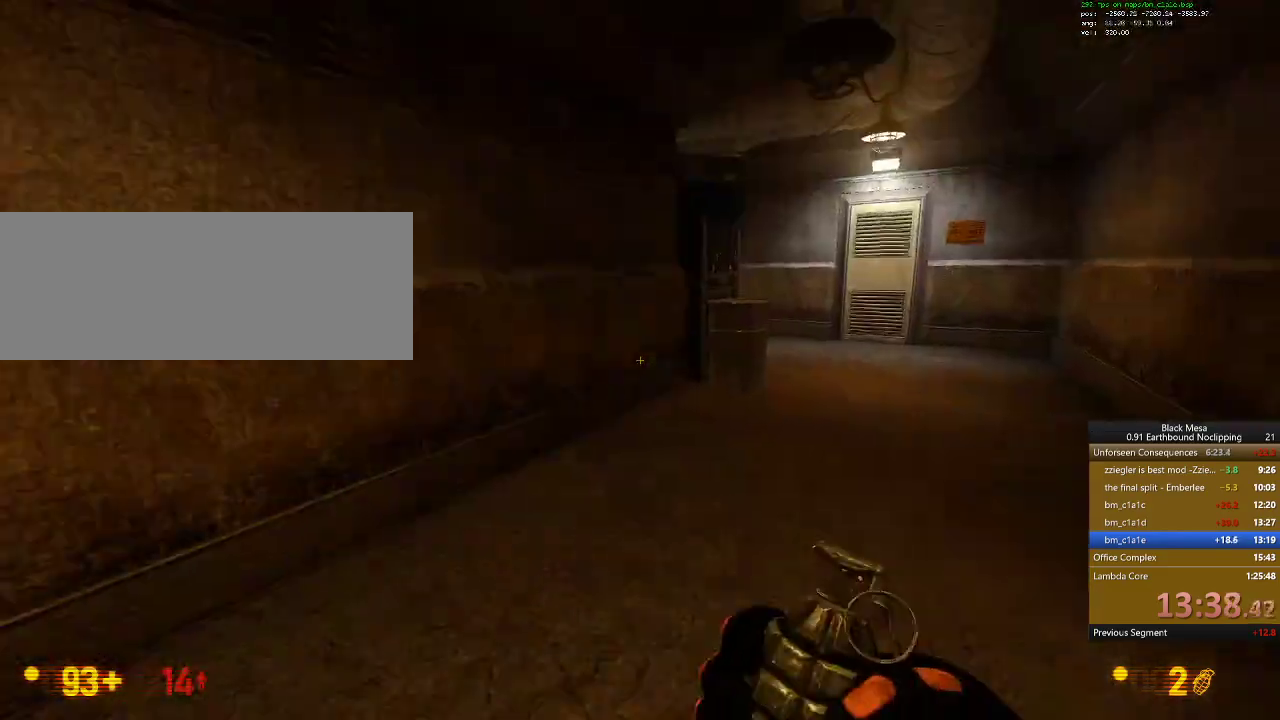
{"keys": ["w"], "events": [[333, "d", "down"], [500, "d", "up"]]}
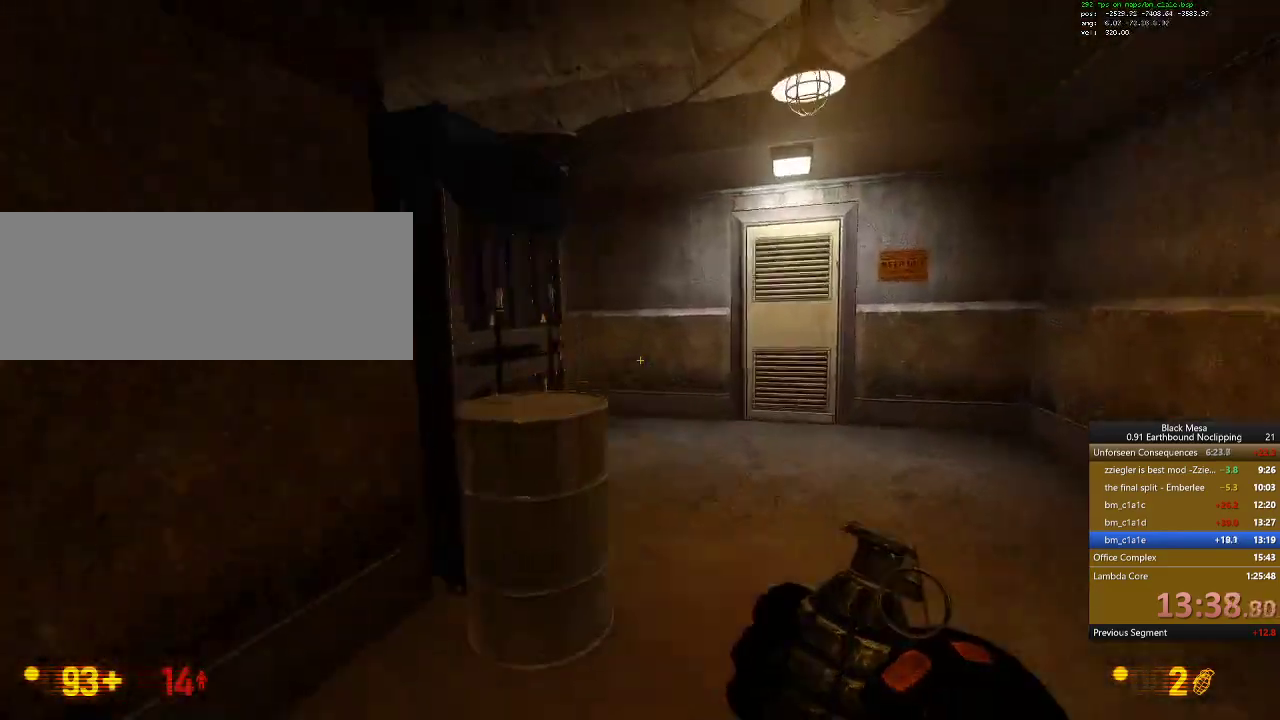
{"keys": ["w"]}